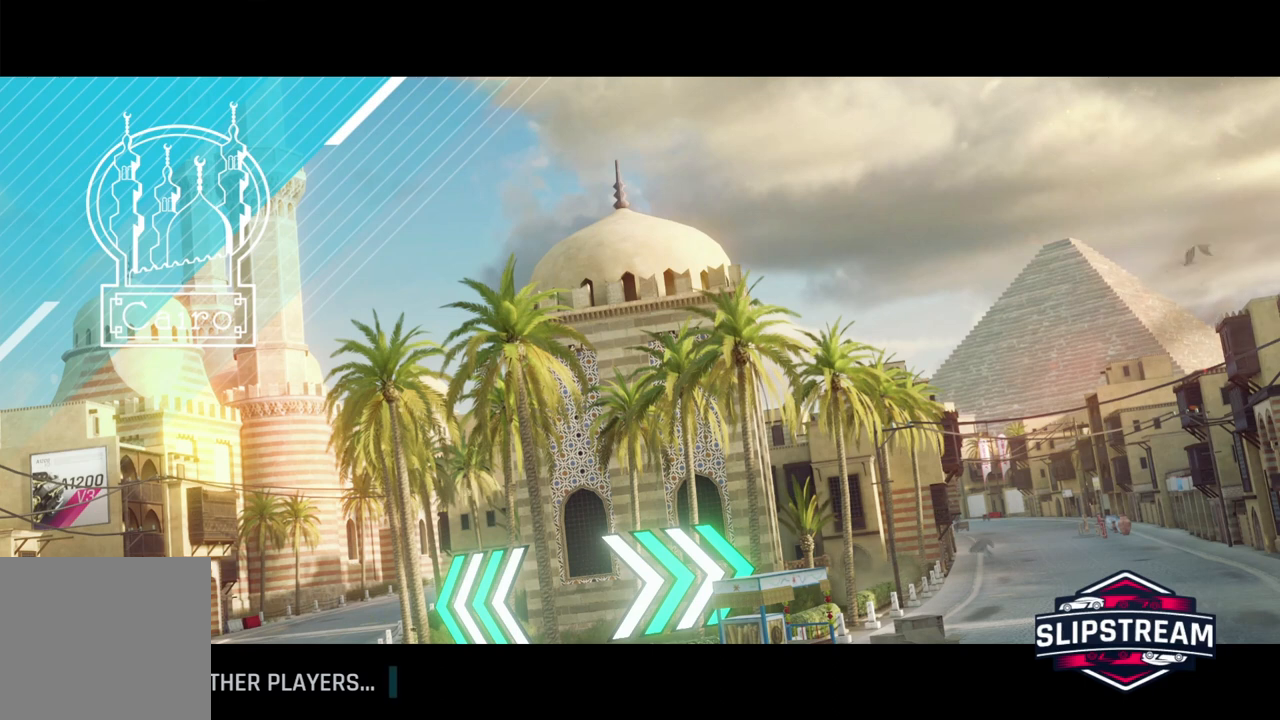
Gameplay with a controller (Xbox layout); each line is a JSON object with the inputs held at the frame after it. "events" lists button and stick changes between this image and that frame as [ms after this image, input, new state], when the widget could be followed in between. Not read: right_stick.
{"buttons": [], "left_stick": "right", "events": [[200, "left_stick", "right"]]}
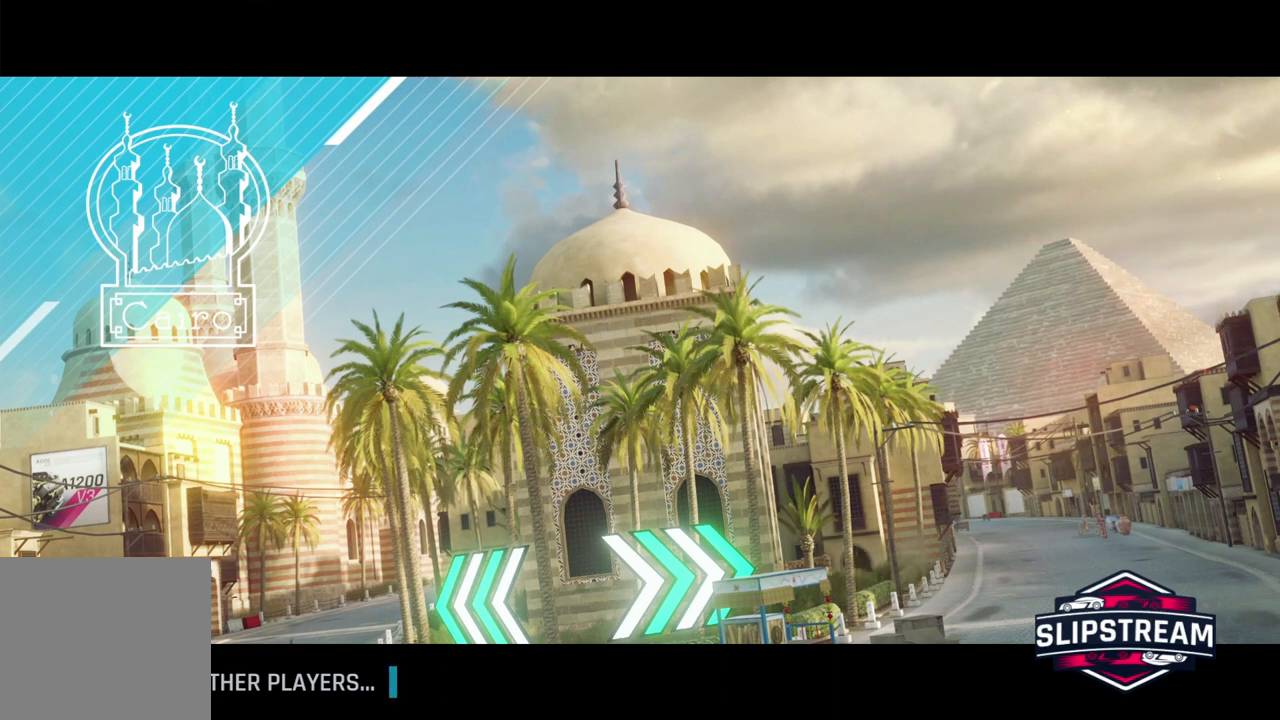
{"buttons": [], "left_stick": "right", "events": []}
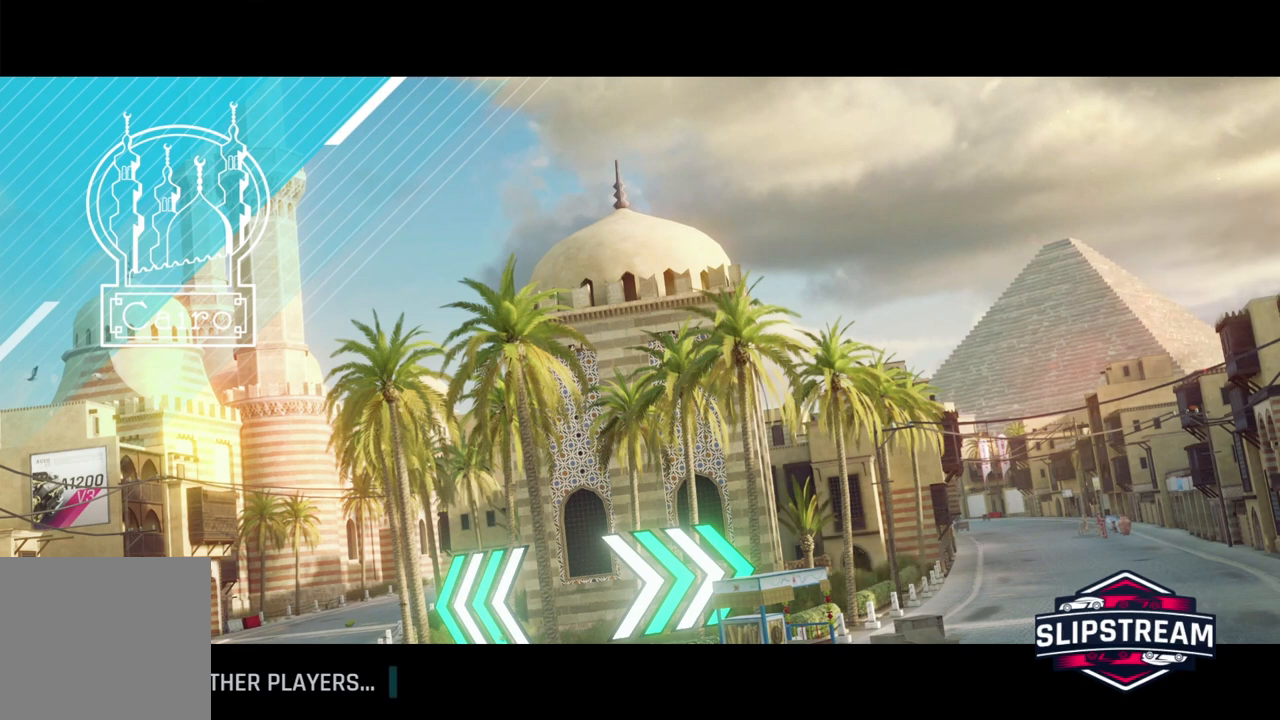
{"buttons": [], "left_stick": "right", "events": []}
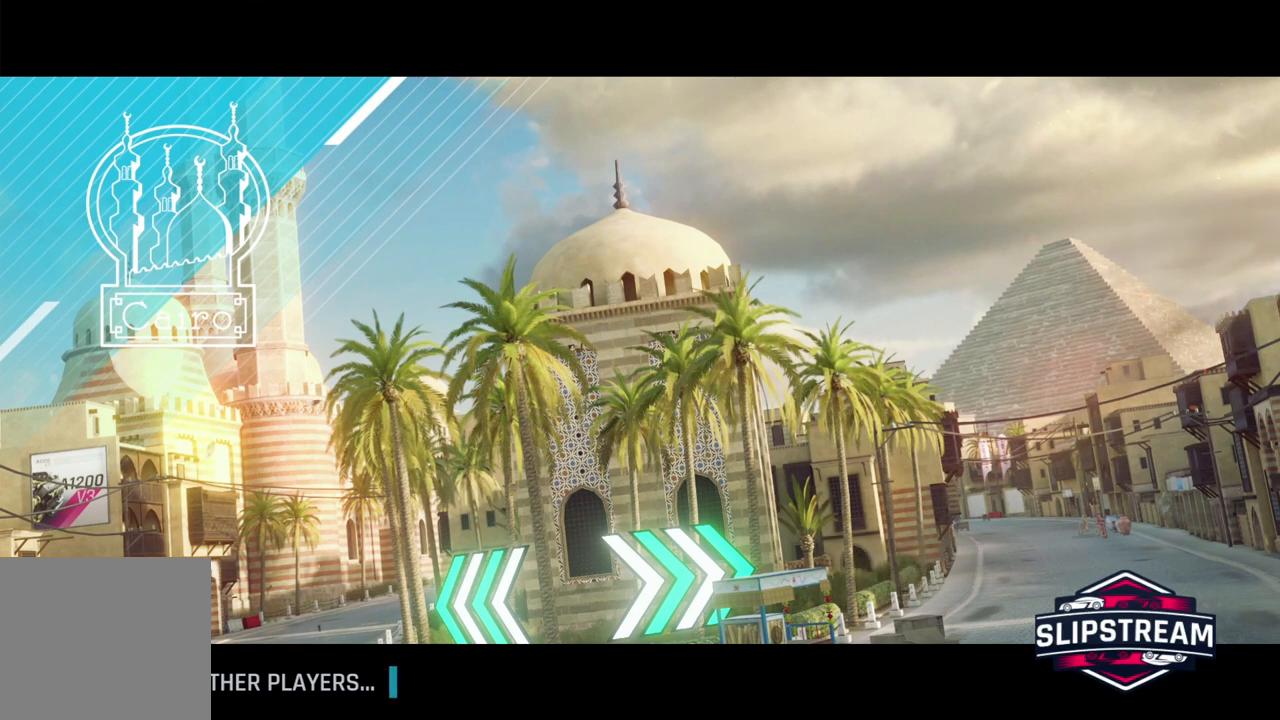
{"buttons": [], "left_stick": "right", "events": []}
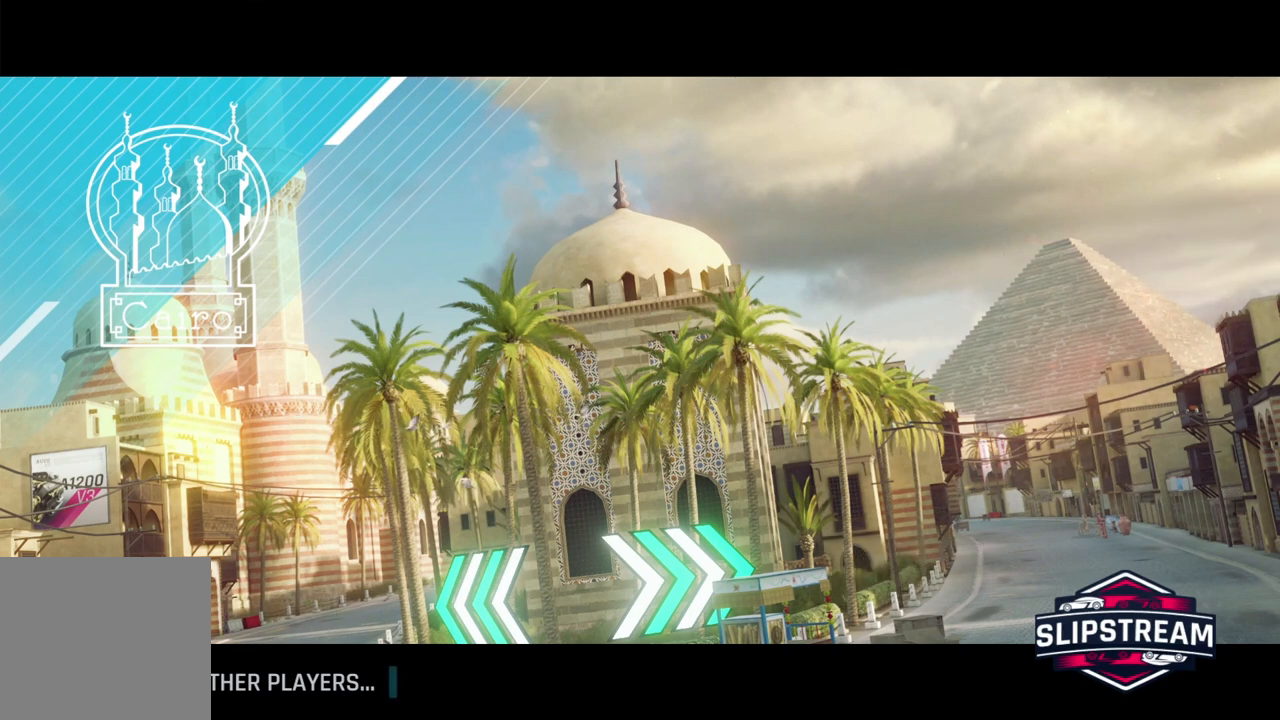
{"buttons": ["R2"], "left_stick": "right", "events": [[300, "R2", "down"]]}
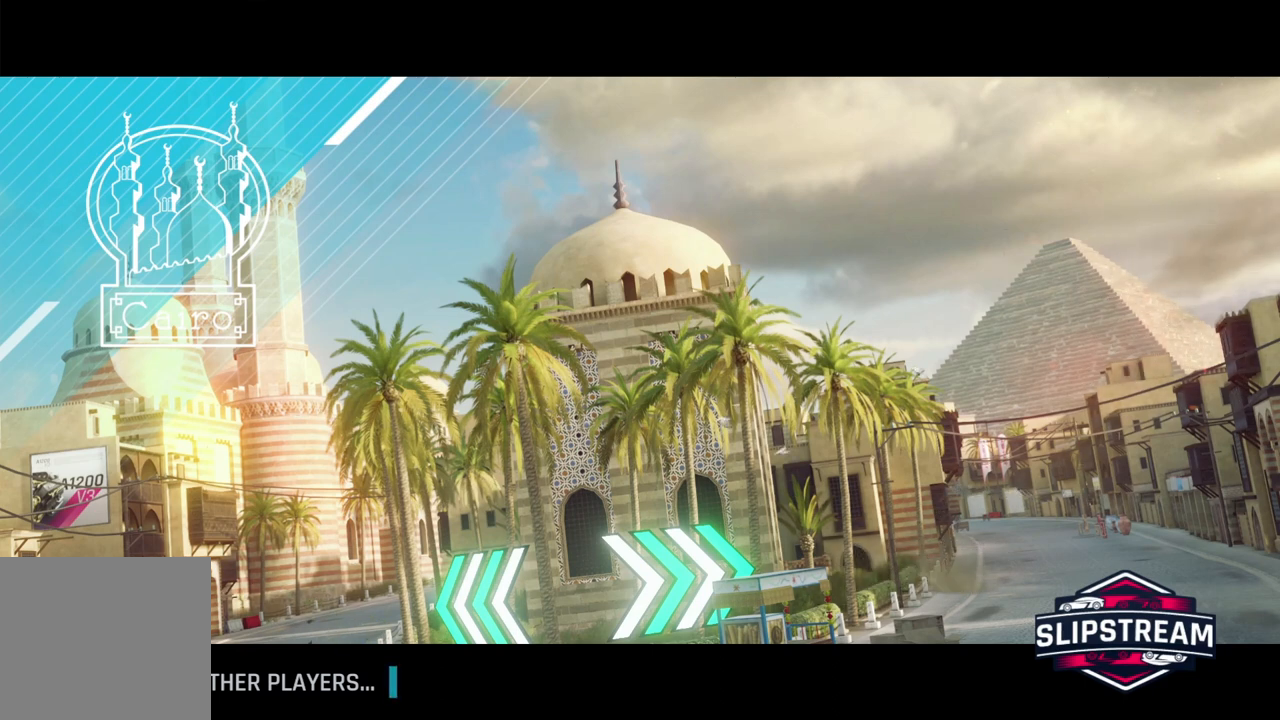
{"buttons": ["R2"], "left_stick": "right", "events": [[300, "R2", "up"], [400, "R2", "down"]]}
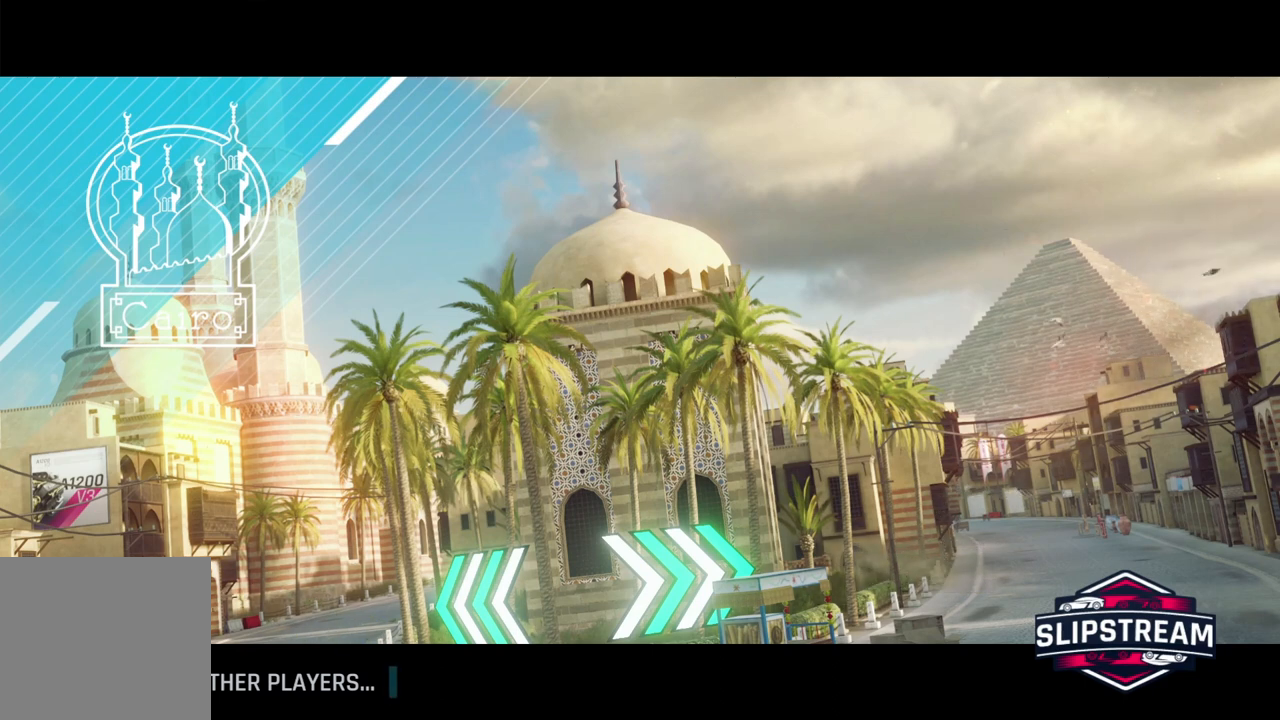
{"buttons": [], "left_stick": "center", "events": [[200, "R2", "up"], [200, "left_stick", "center"]]}
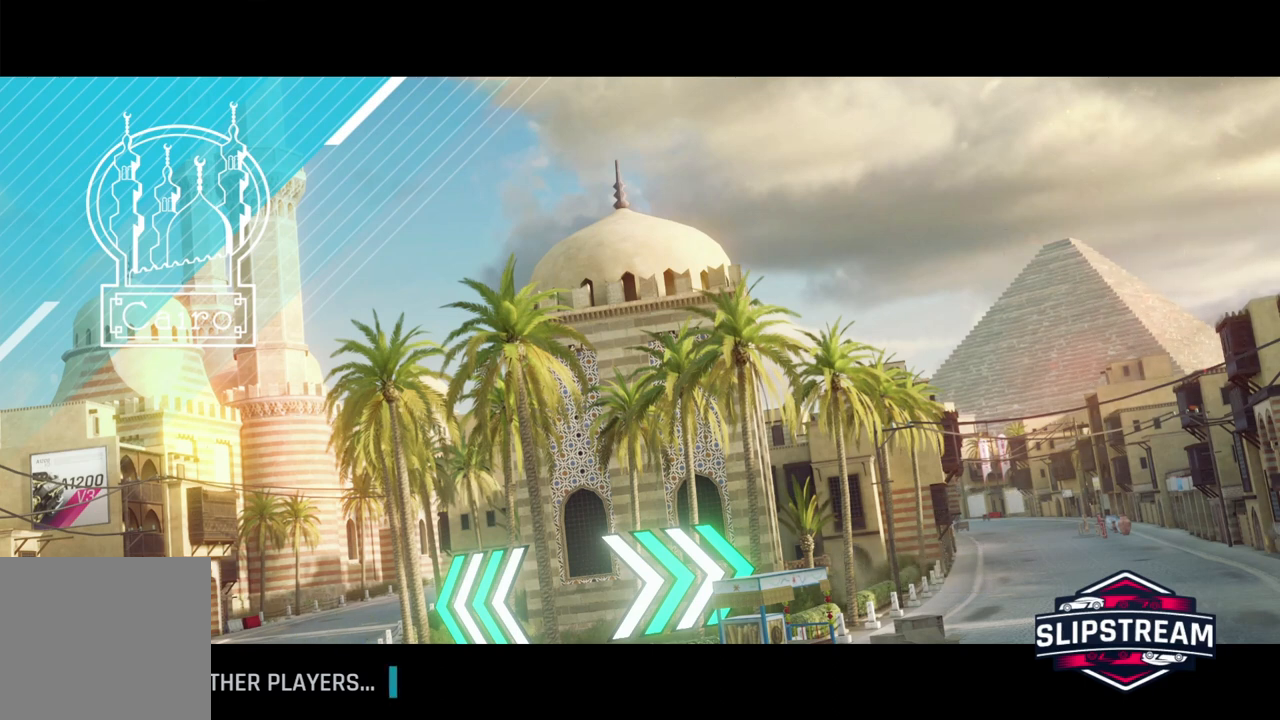
{"buttons": [], "left_stick": "center", "events": []}
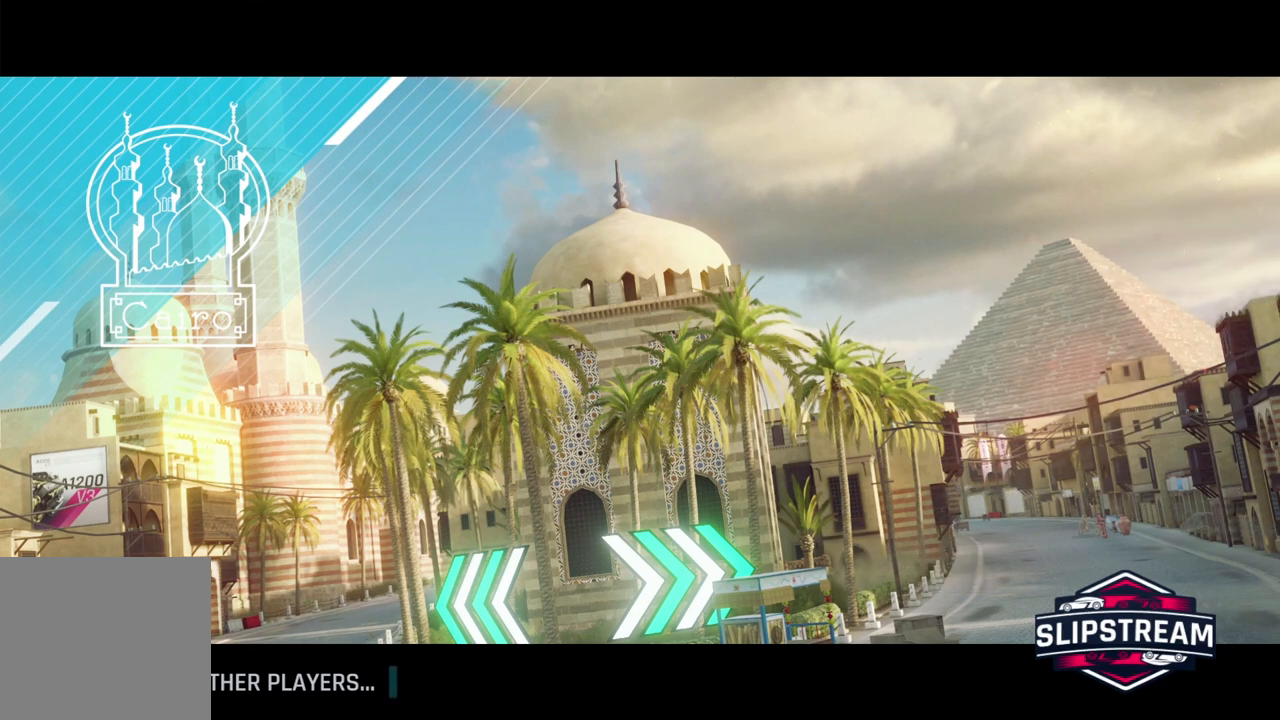
{"buttons": [], "left_stick": "center", "events": []}
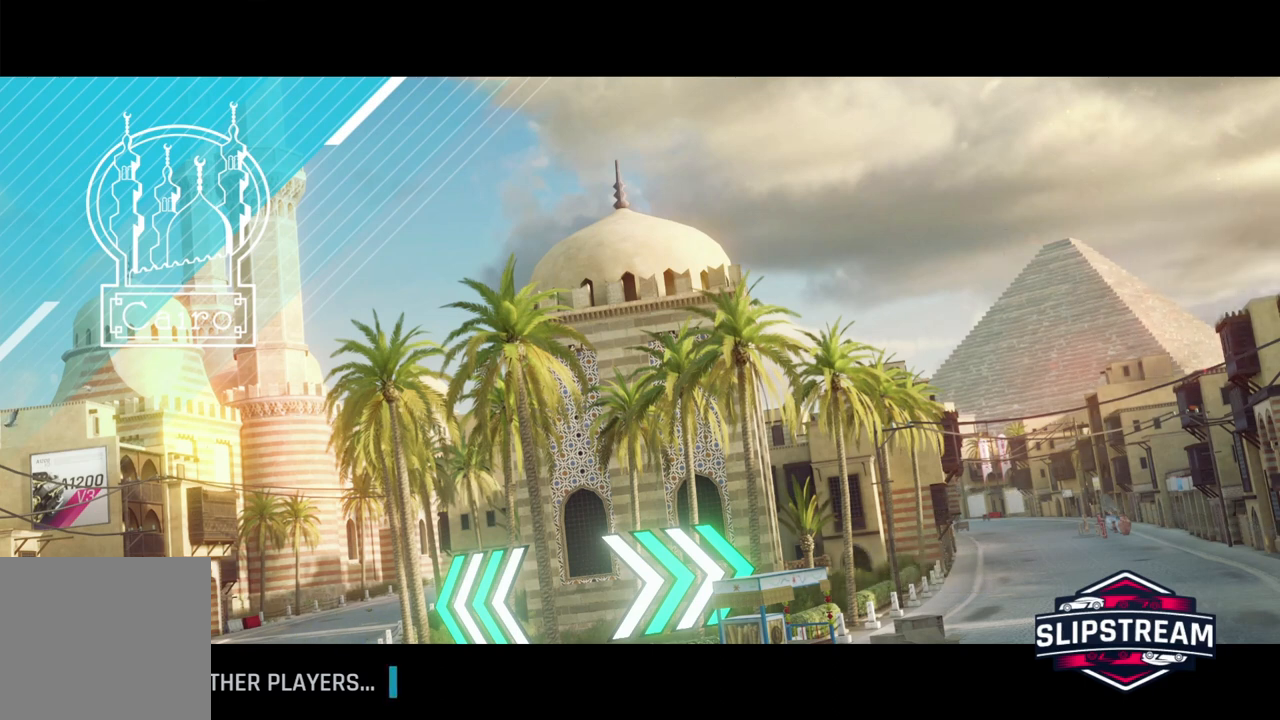
{"buttons": [], "left_stick": "center", "events": []}
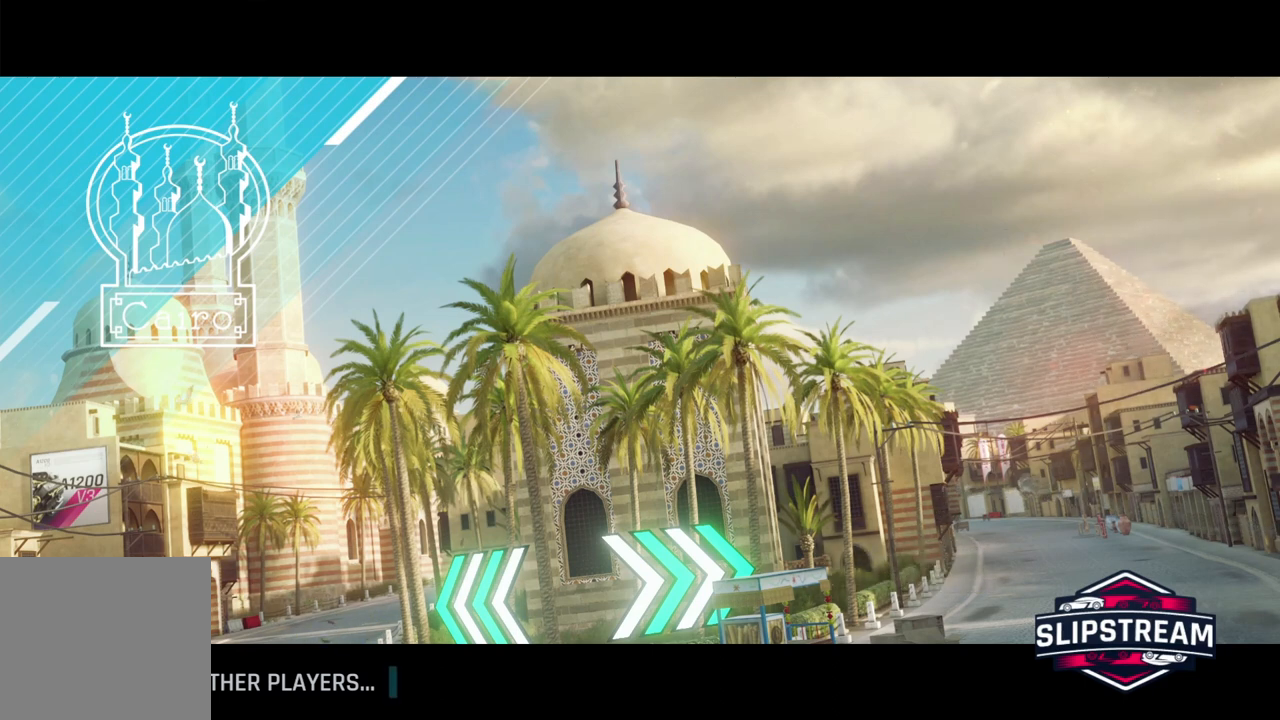
{"buttons": [], "left_stick": "center", "events": []}
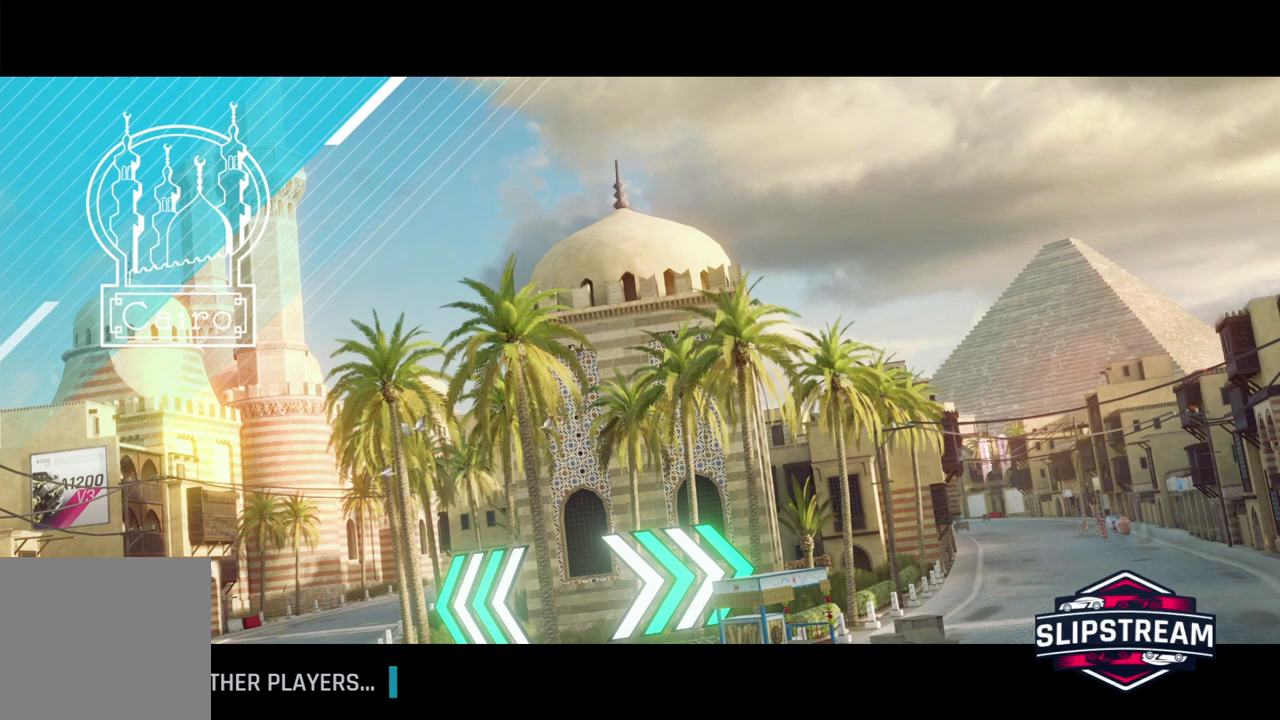
{"buttons": [], "left_stick": "center", "events": []}
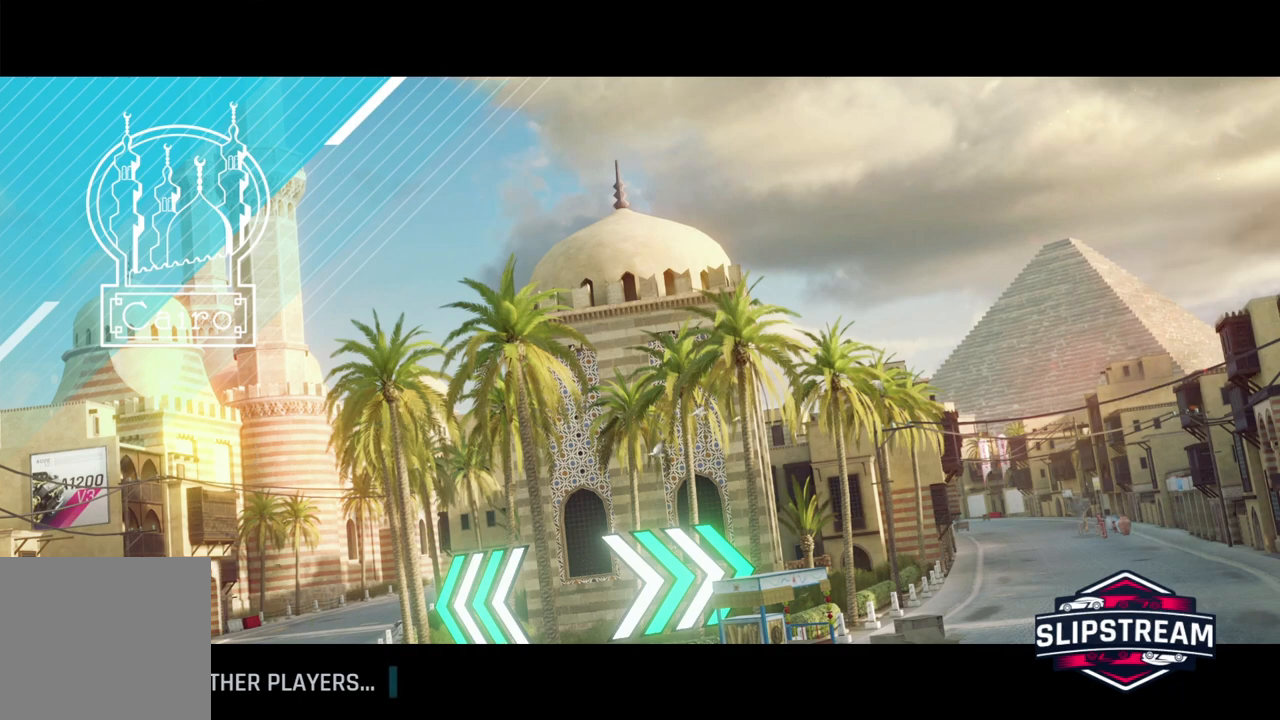
{"buttons": [], "left_stick": "center", "events": []}
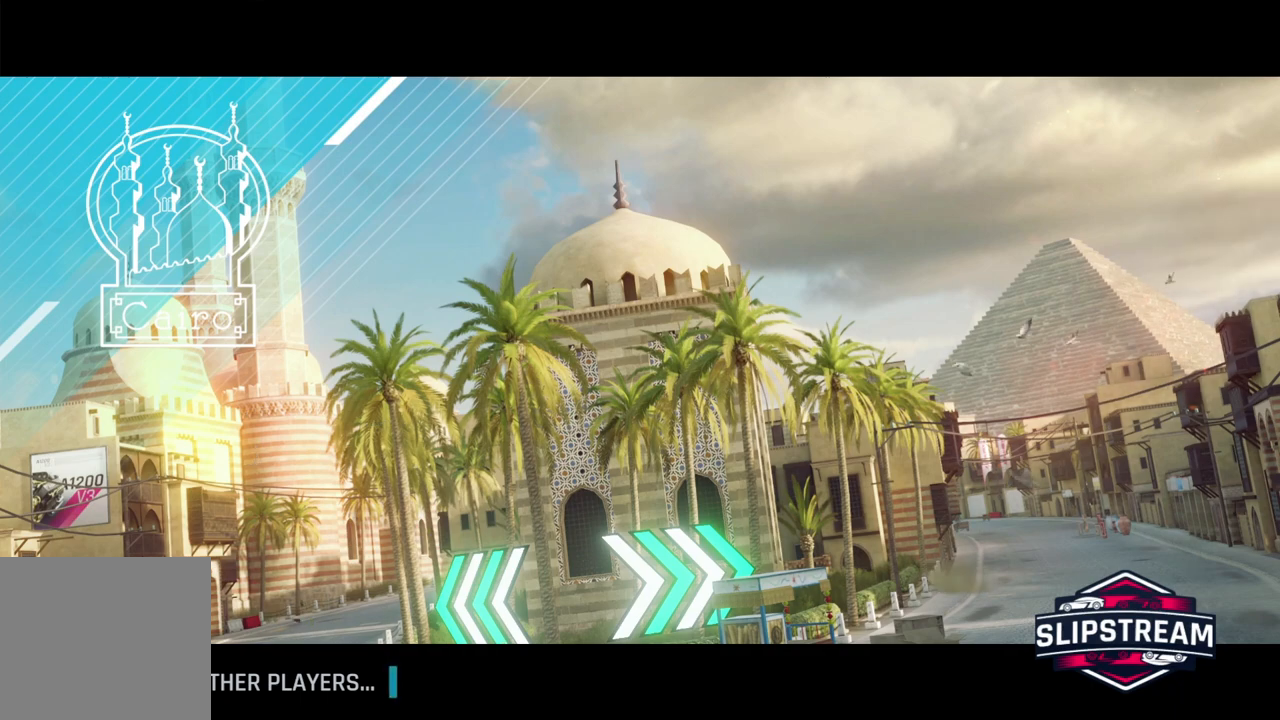
{"buttons": [], "left_stick": "center", "events": []}
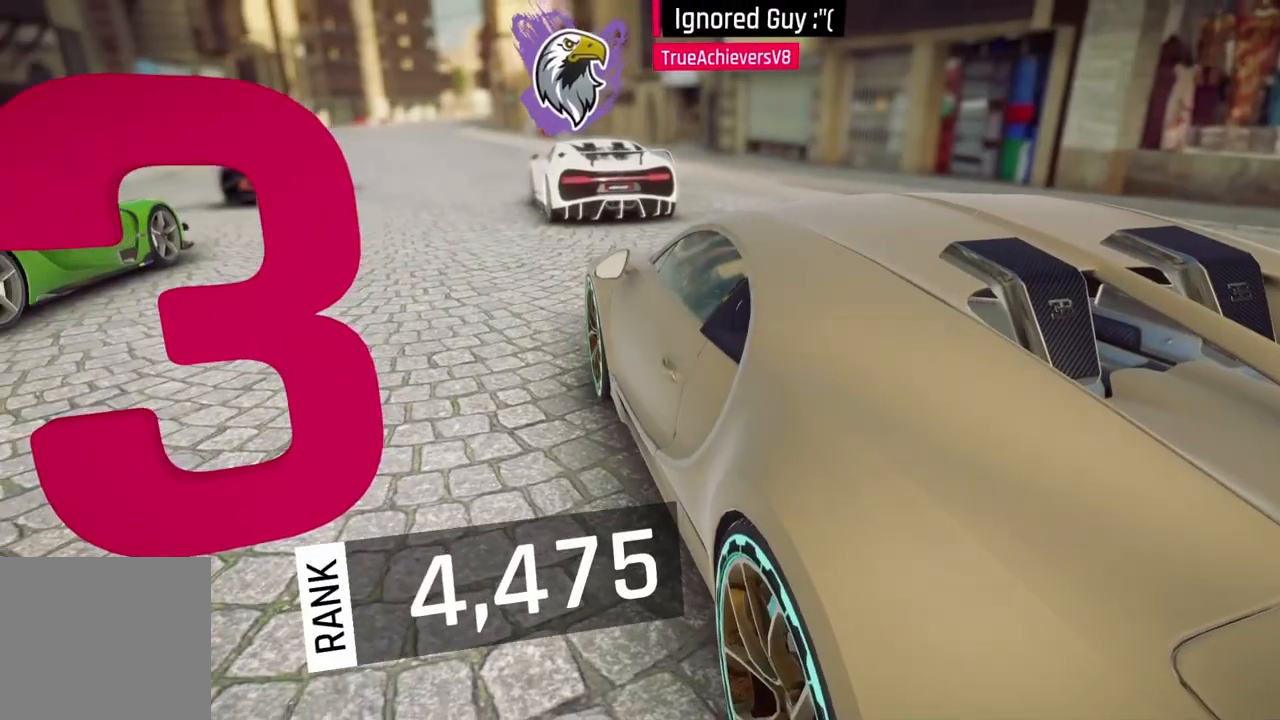
{"buttons": [], "left_stick": "right", "events": [[267, "left_stick", "right"]]}
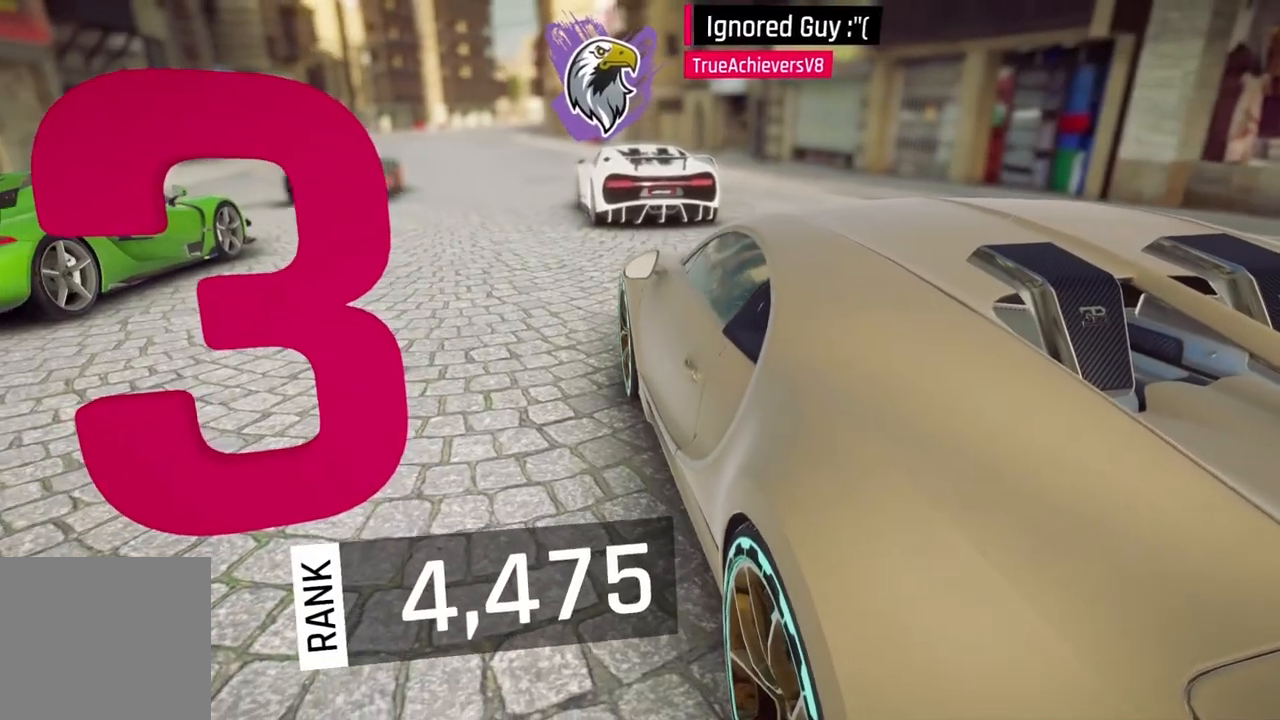
{"buttons": [], "left_stick": "center", "events": [[500, "left_stick", "center"]]}
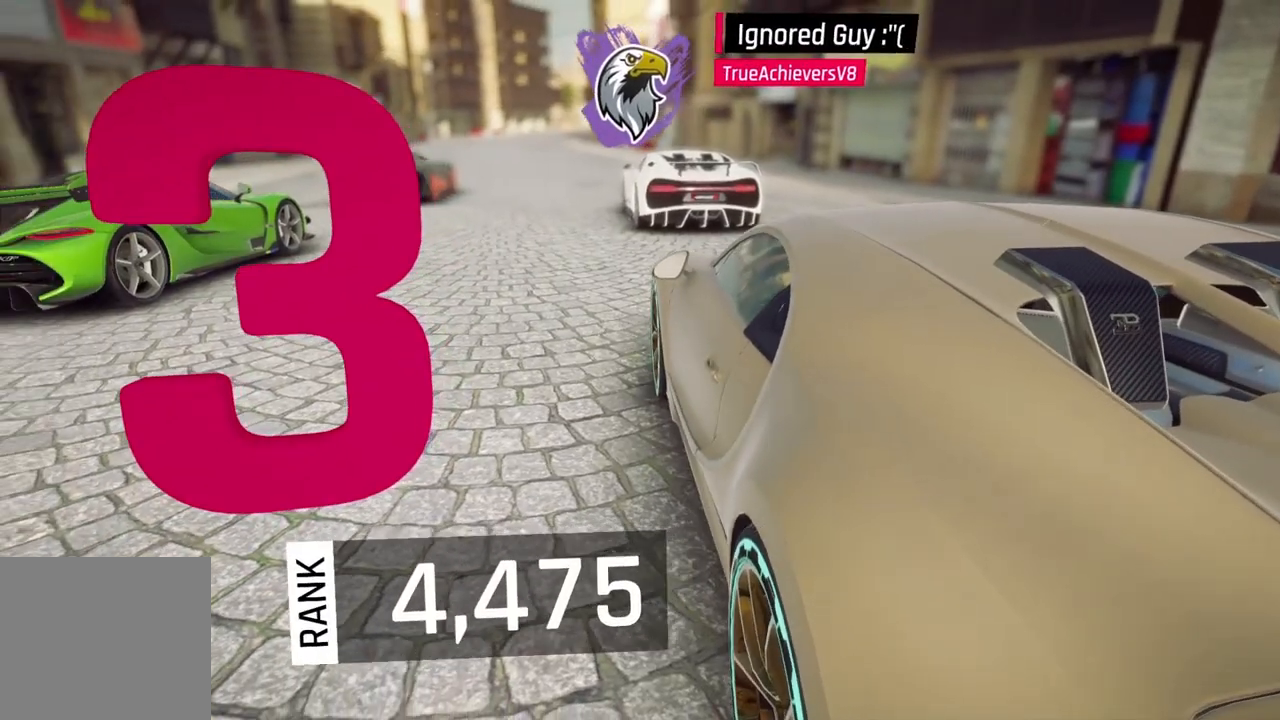
{"buttons": [], "left_stick": "center", "events": []}
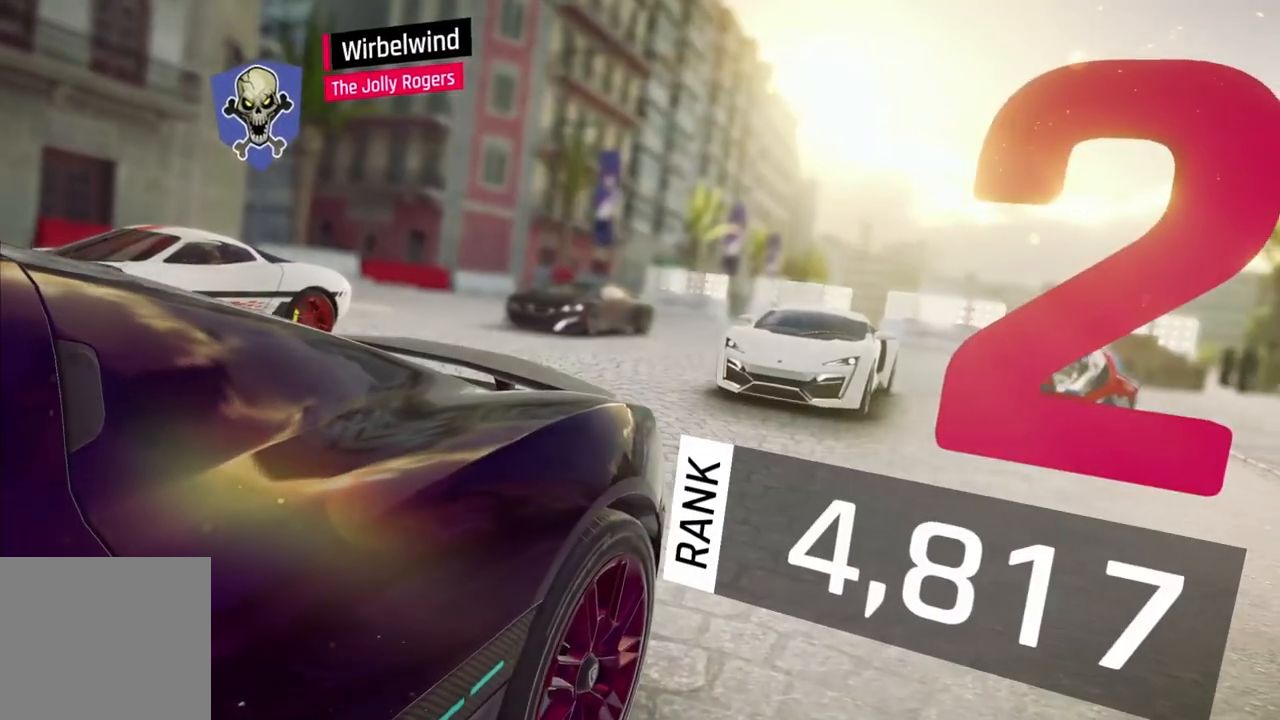
{"buttons": [], "left_stick": "center", "events": []}
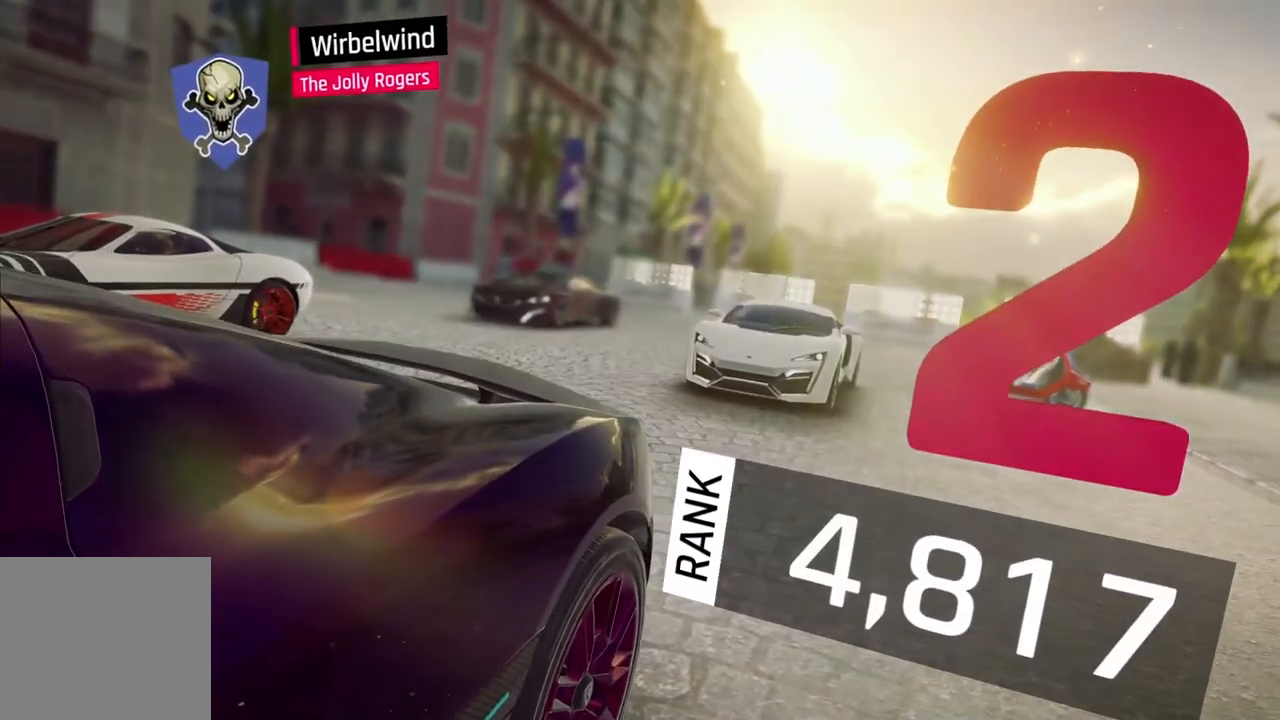
{"buttons": [], "left_stick": "center", "events": []}
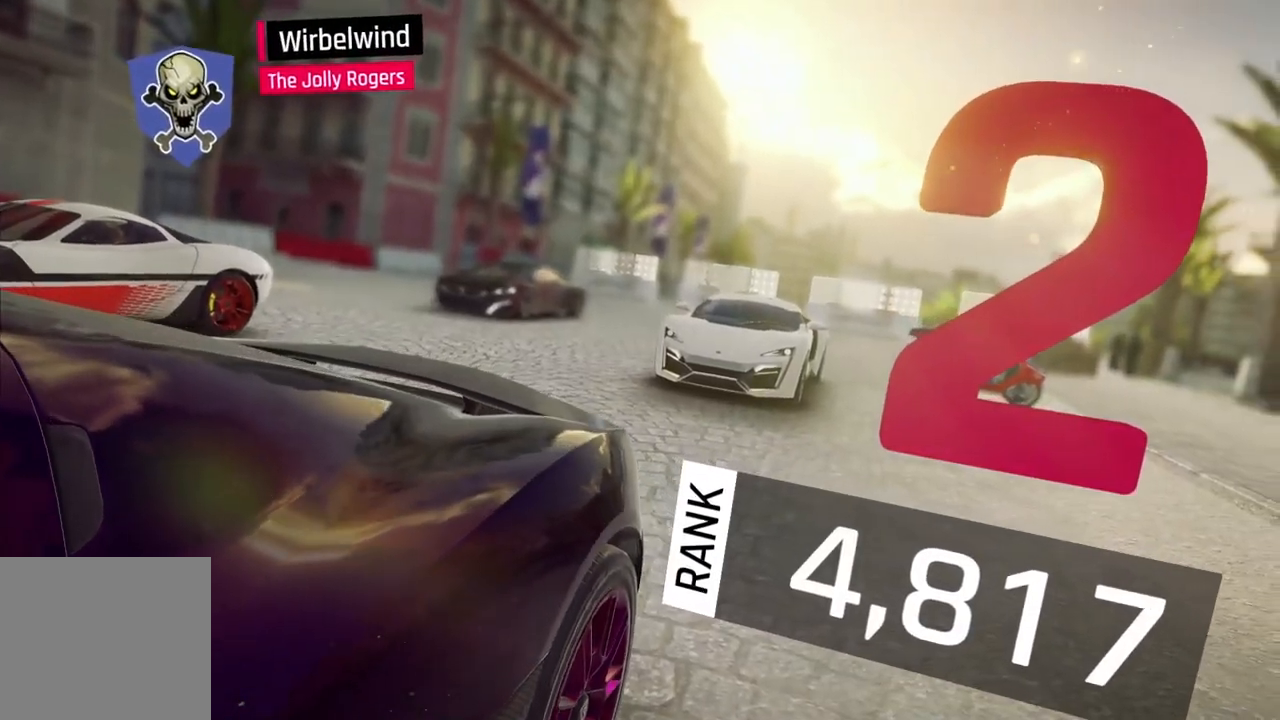
{"buttons": [], "left_stick": "center", "events": []}
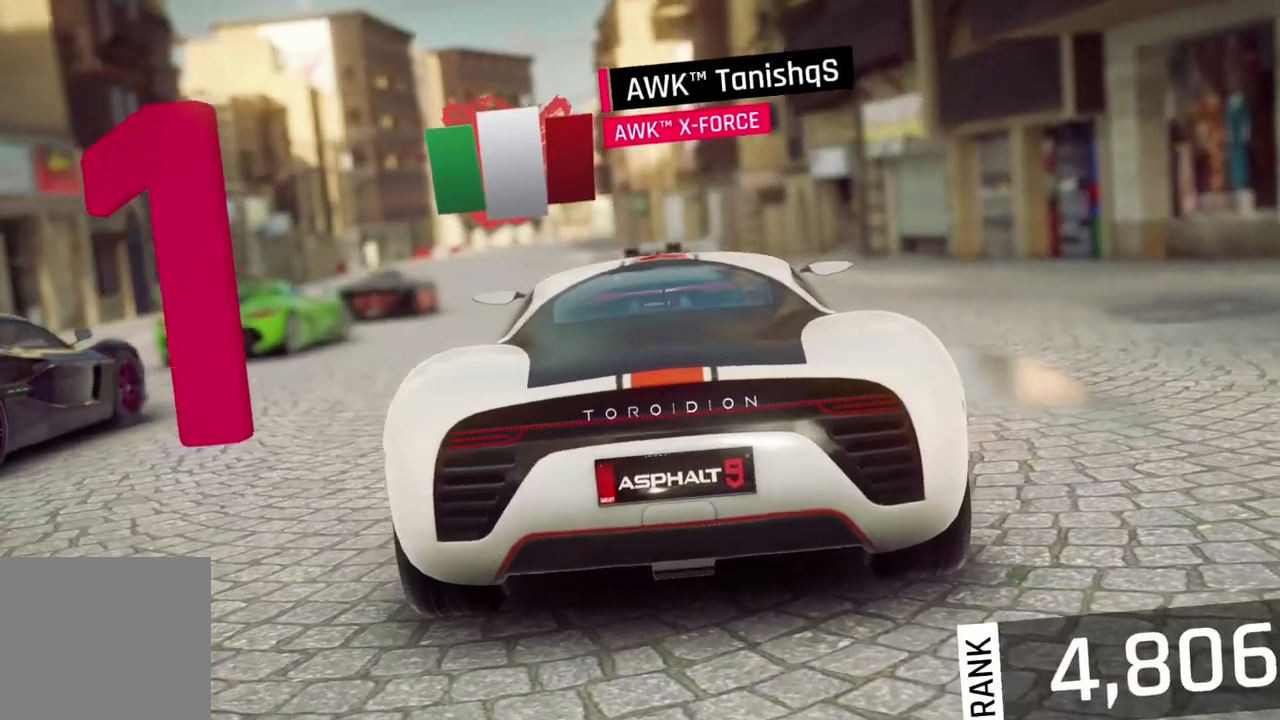
{"buttons": [], "left_stick": "right", "events": [[200, "left_stick", "right"]]}
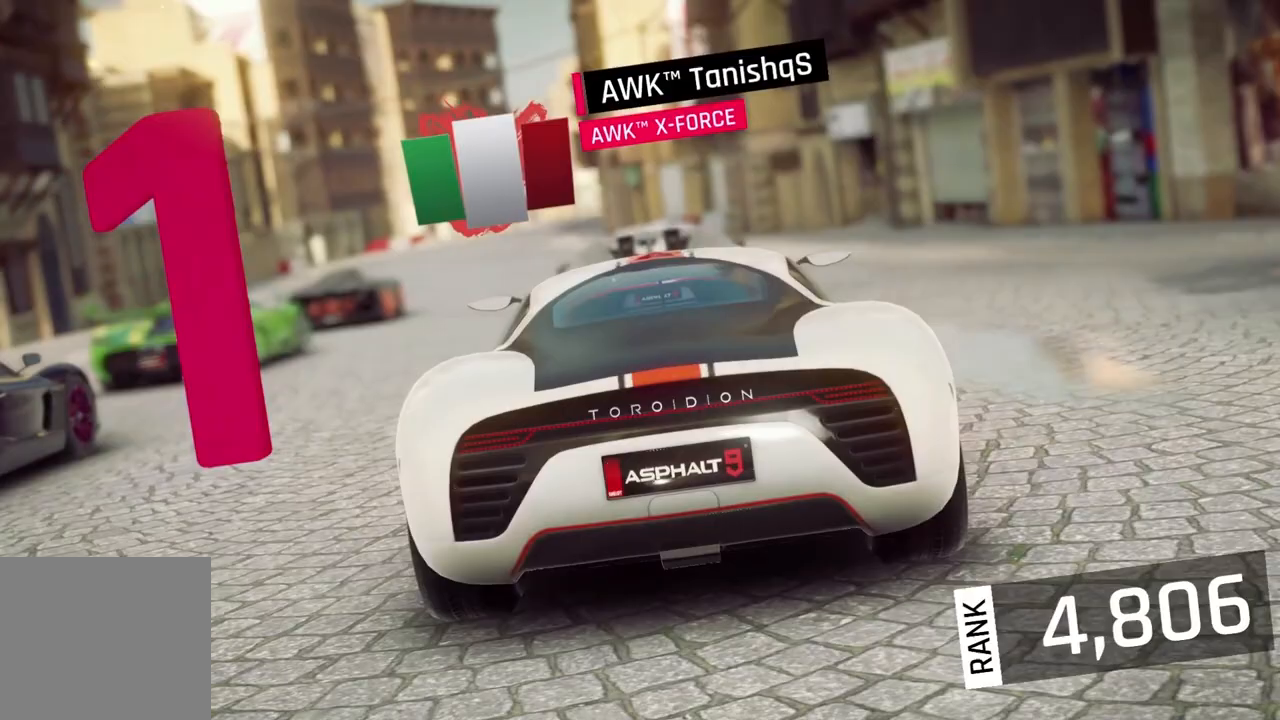
{"buttons": [], "left_stick": "left", "events": [[300, "left_stick", "center"], [467, "left_stick", "left"]]}
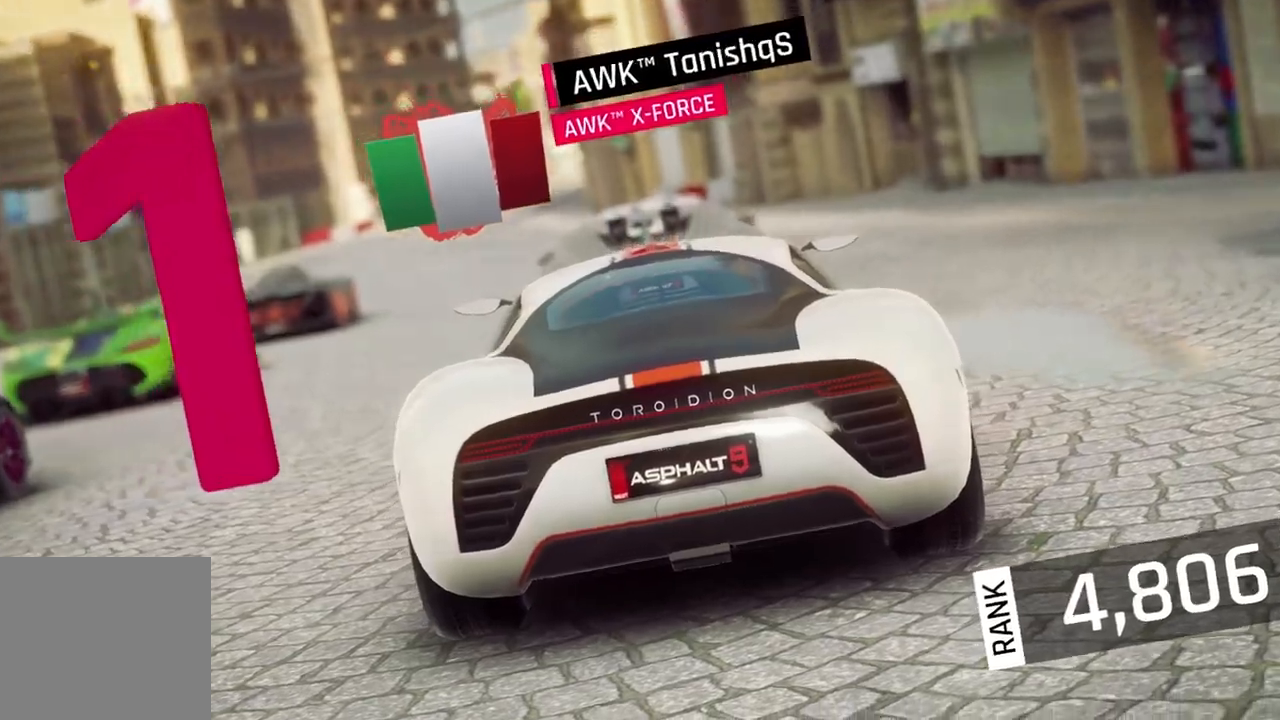
{"buttons": [], "left_stick": "left", "events": []}
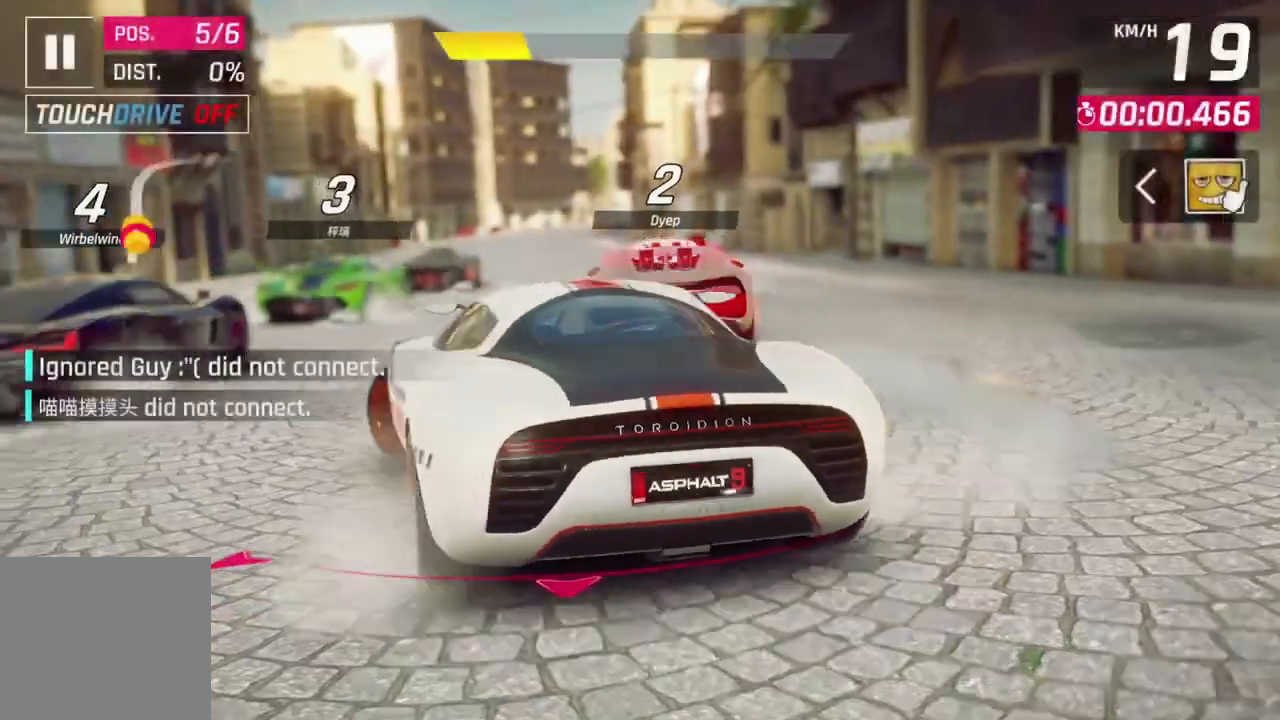
{"buttons": [], "left_stick": "center", "events": [[67, "left_stick", "center"], [200, "left_stick", "right"], [467, "left_stick", "center"]]}
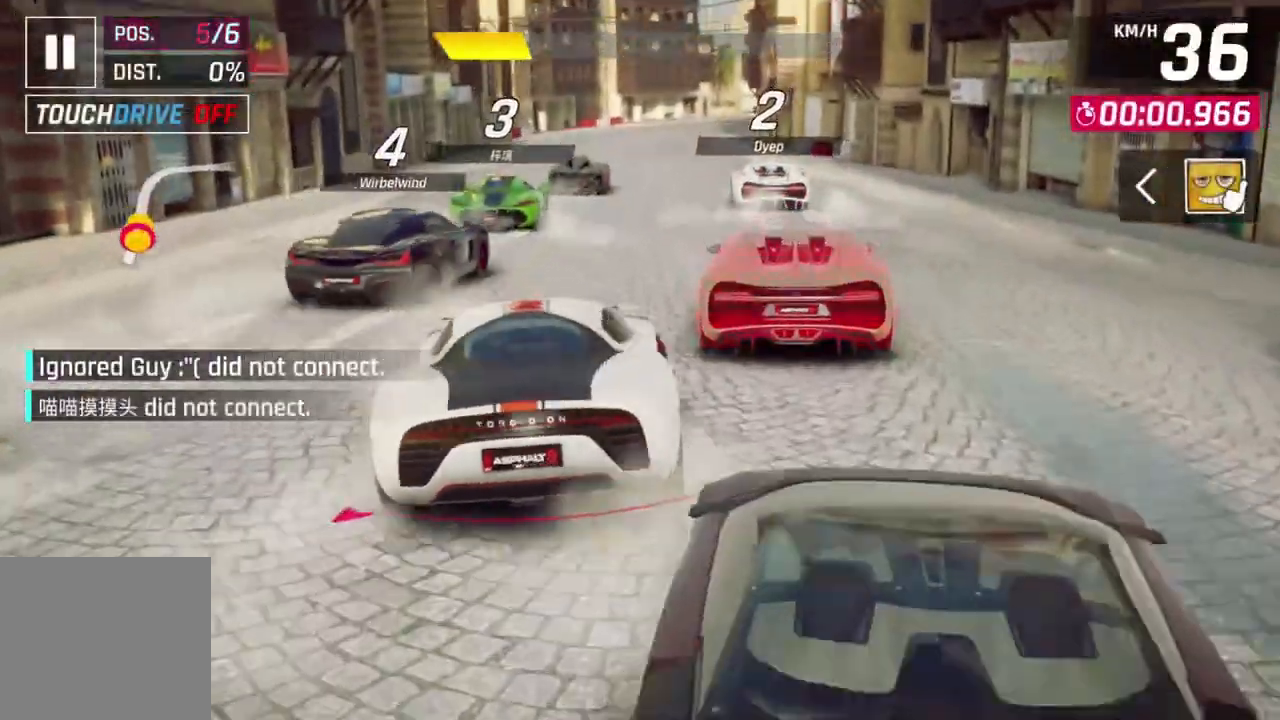
{"buttons": [], "left_stick": "center", "events": [[167, "left_stick", "up-left"], [367, "left_stick", "center"]]}
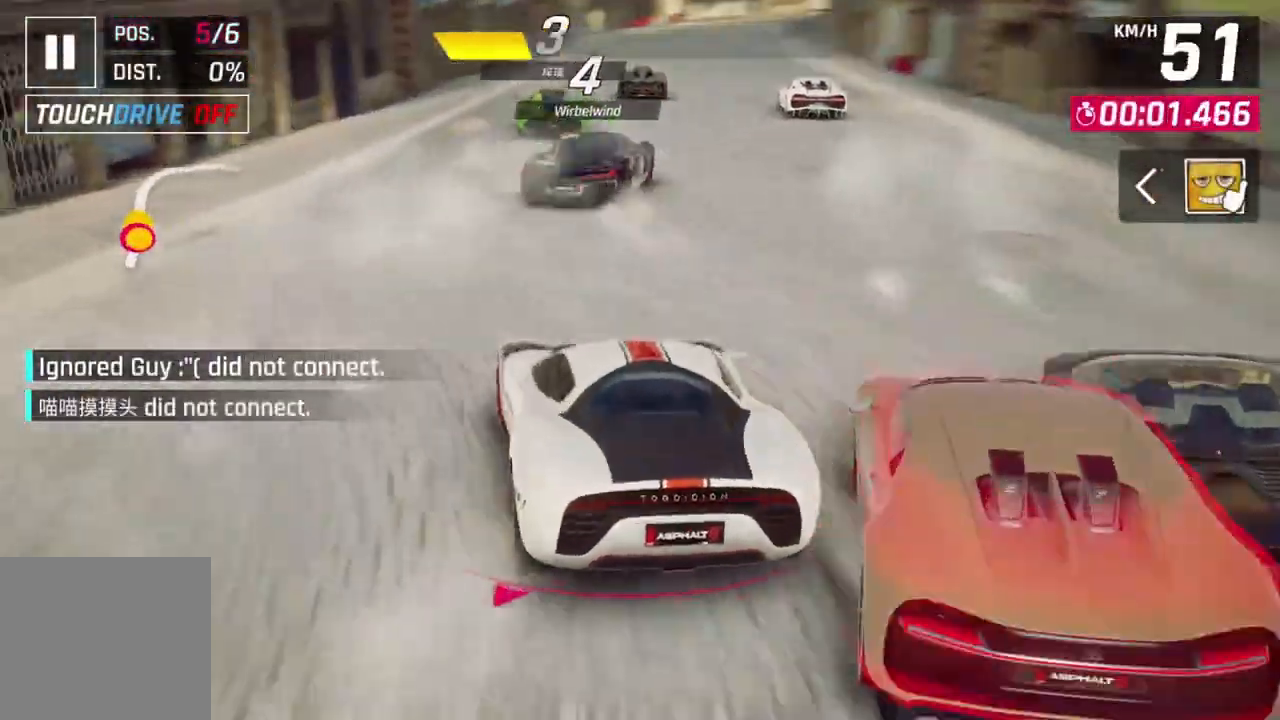
{"buttons": [], "left_stick": "up-left", "events": [[133, "left_stick", "up-right"], [300, "left_stick", "center"], [467, "left_stick", "up-left"]]}
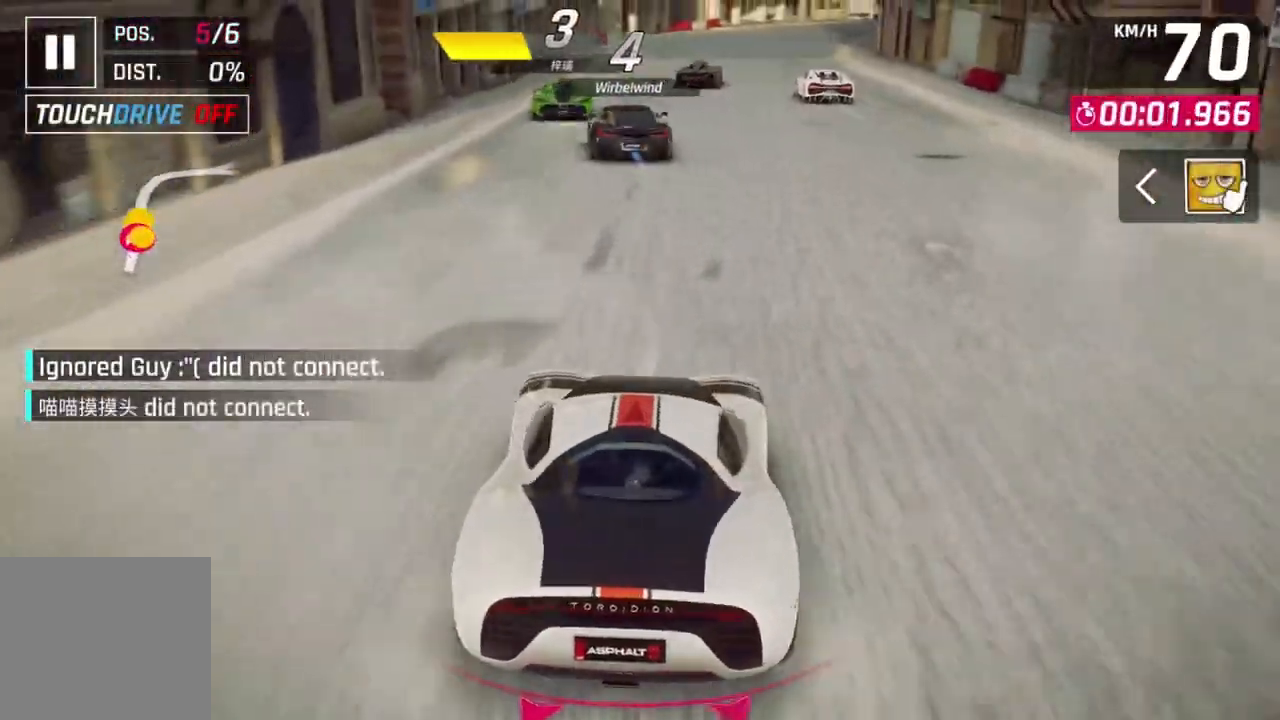
{"buttons": [], "left_stick": "up-right", "events": [[67, "left_stick", "center"], [400, "left_stick", "up-right"]]}